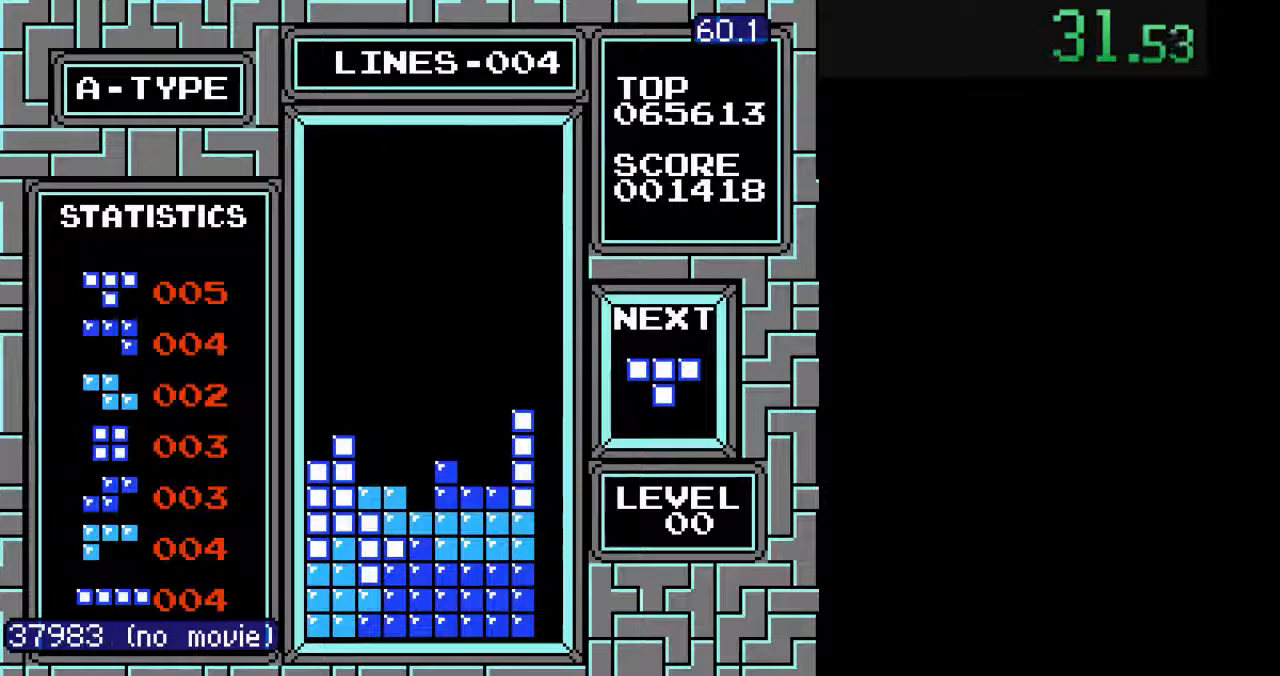
Gameplay with a controller (Nintendo layout); each line is a JSON object with the inputs held at the frame after it. "events" lists button and stick changes between this image and that frame as [ms after this image, input, new state], when the widget could be followed in between. Not read: L3 R3.
{"buttons": ["DPAD_DOWN"], "events": [[67, "DPAD_DOWN", "up"], [200, "DPAD_LEFT", "down"], [233, "A", "down"], [267, "DPAD_LEFT", "up"], [333, "A", "up"], [333, "DPAD_DOWN", "down"]]}
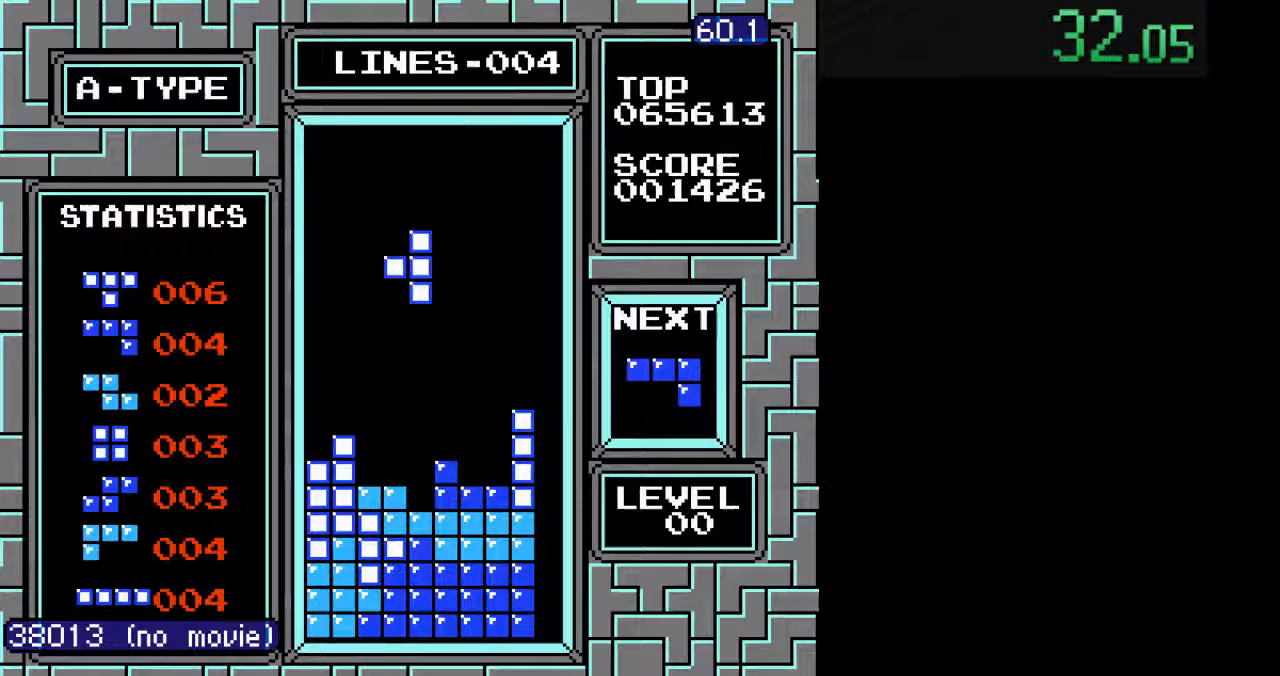
{"buttons": [], "events": [[433, "DPAD_DOWN", "up"]]}
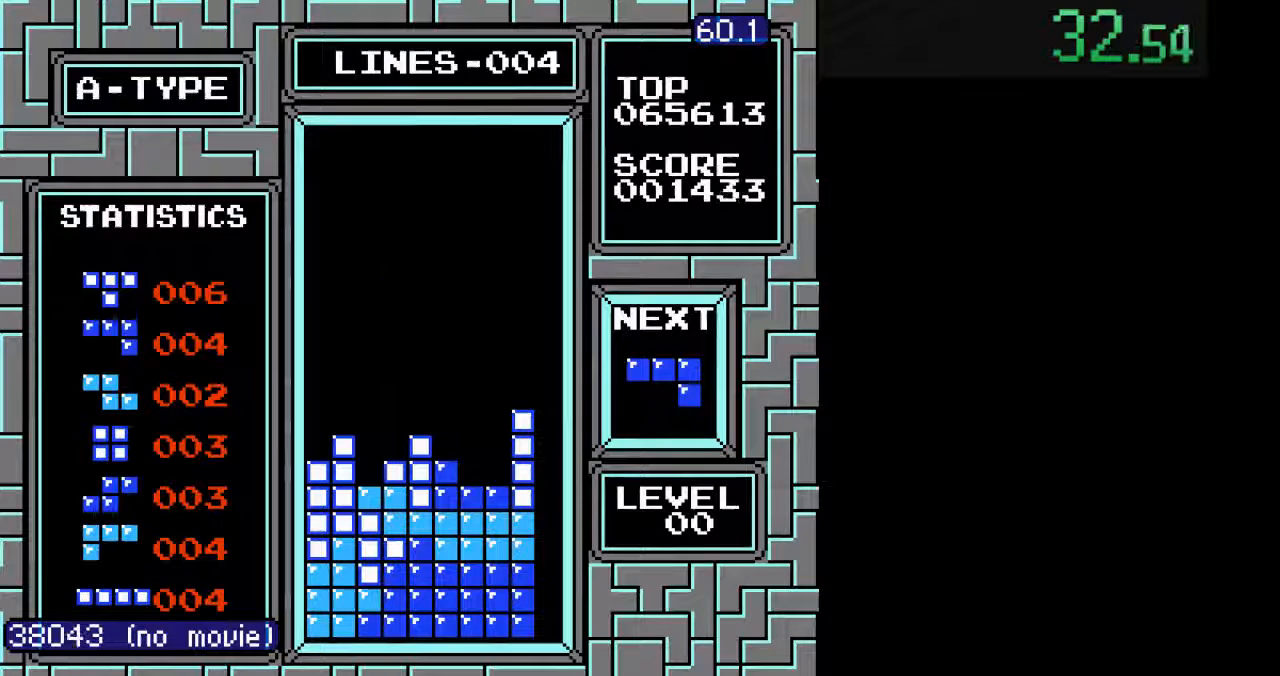
{"buttons": ["B", "DPAD_RIGHT"], "events": [[67, "DPAD_RIGHT", "down"], [100, "B", "down"], [133, "B", "up"], [133, "DPAD_RIGHT", "up"], [200, "DPAD_RIGHT", "down"], [300, "DPAD_RIGHT", "up"], [333, "B", "down"], [400, "B", "up"], [467, "B", "down"], [467, "DPAD_RIGHT", "down"]]}
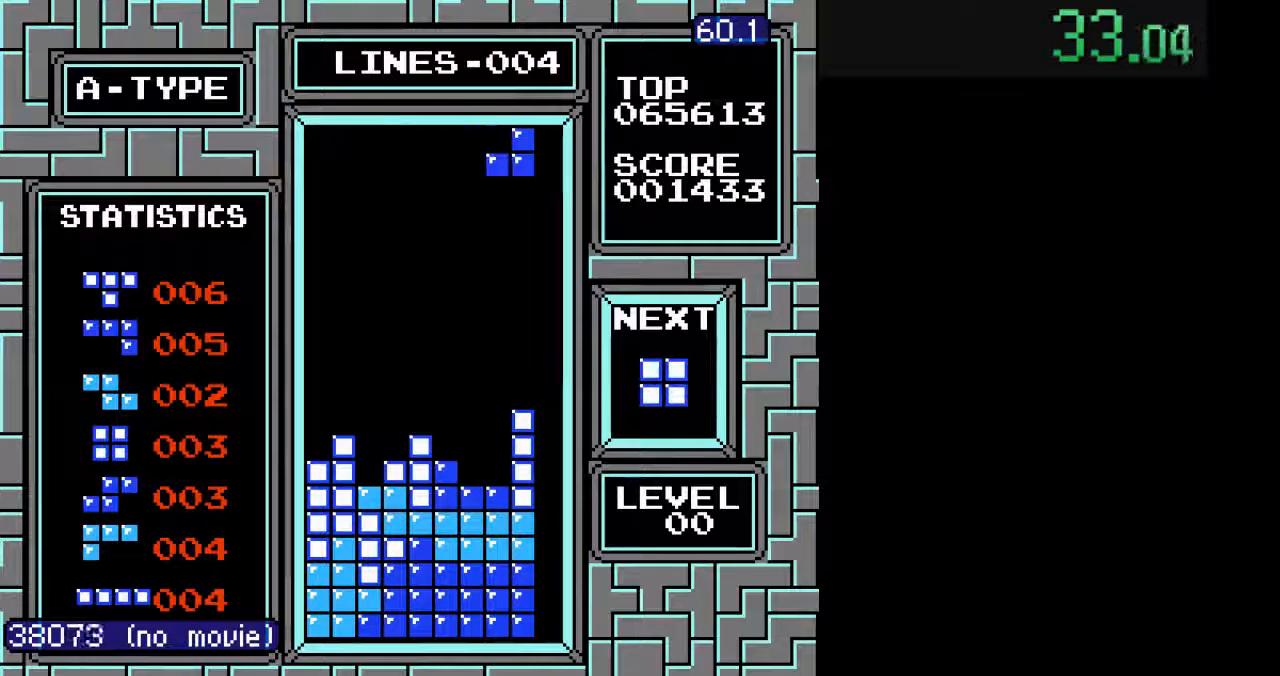
{"buttons": ["DPAD_DOWN"], "events": [[33, "B", "up"], [33, "DPAD_RIGHT", "up"], [333, "DPAD_LEFT", "down"], [433, "DPAD_DOWN", "down"], [433, "DPAD_LEFT", "up"]]}
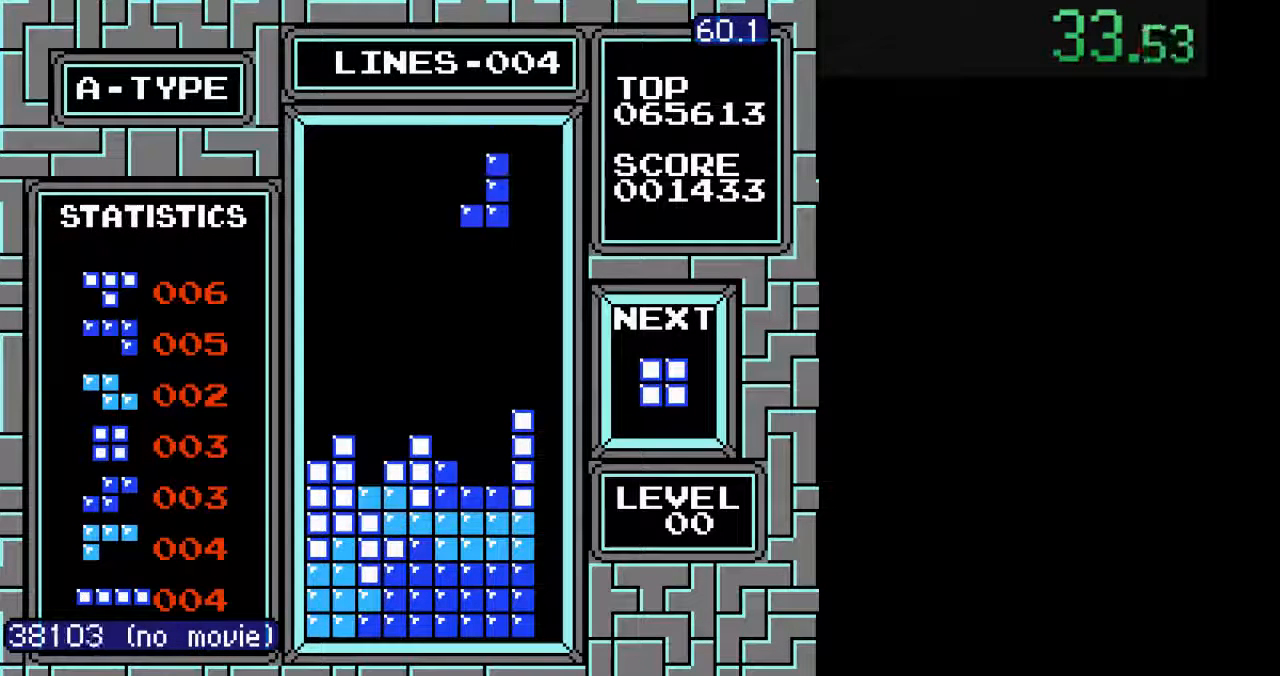
{"buttons": ["DPAD_DOWN"], "events": []}
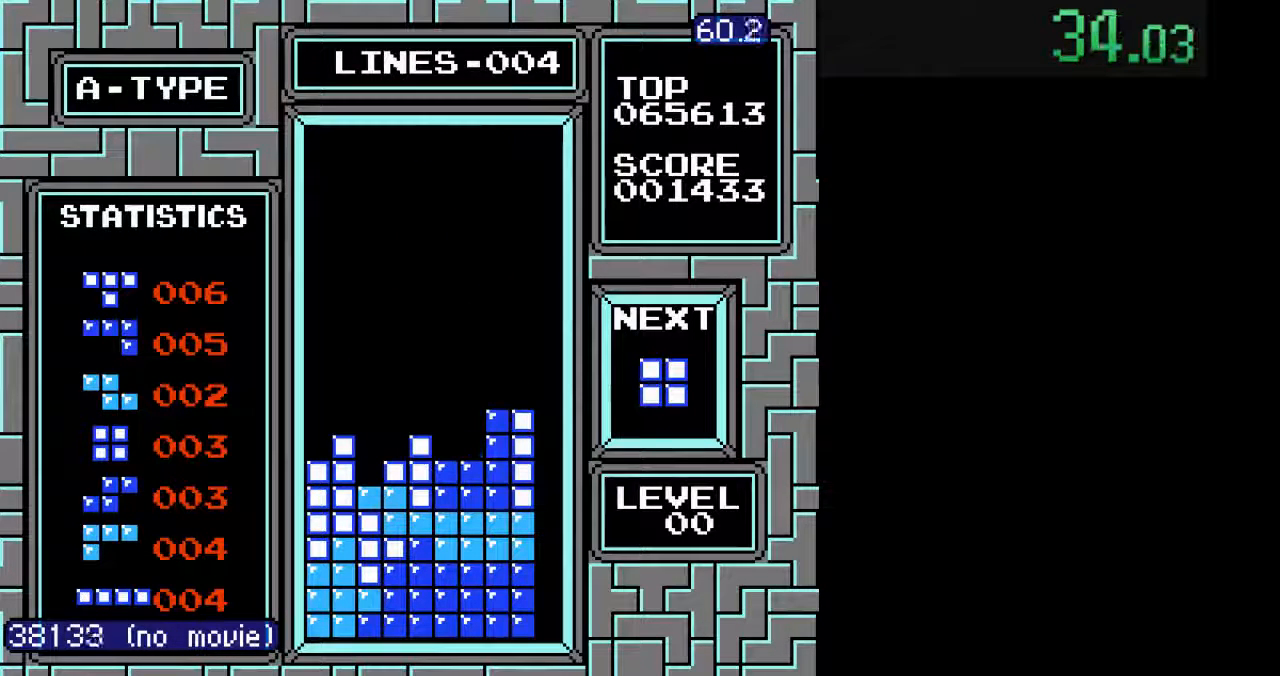
{"buttons": ["DPAD_DOWN"], "events": [[33, "DPAD_DOWN", "up"], [200, "DPAD_RIGHT", "down"], [233, "DPAD_DOWN", "down"], [233, "DPAD_RIGHT", "up"]]}
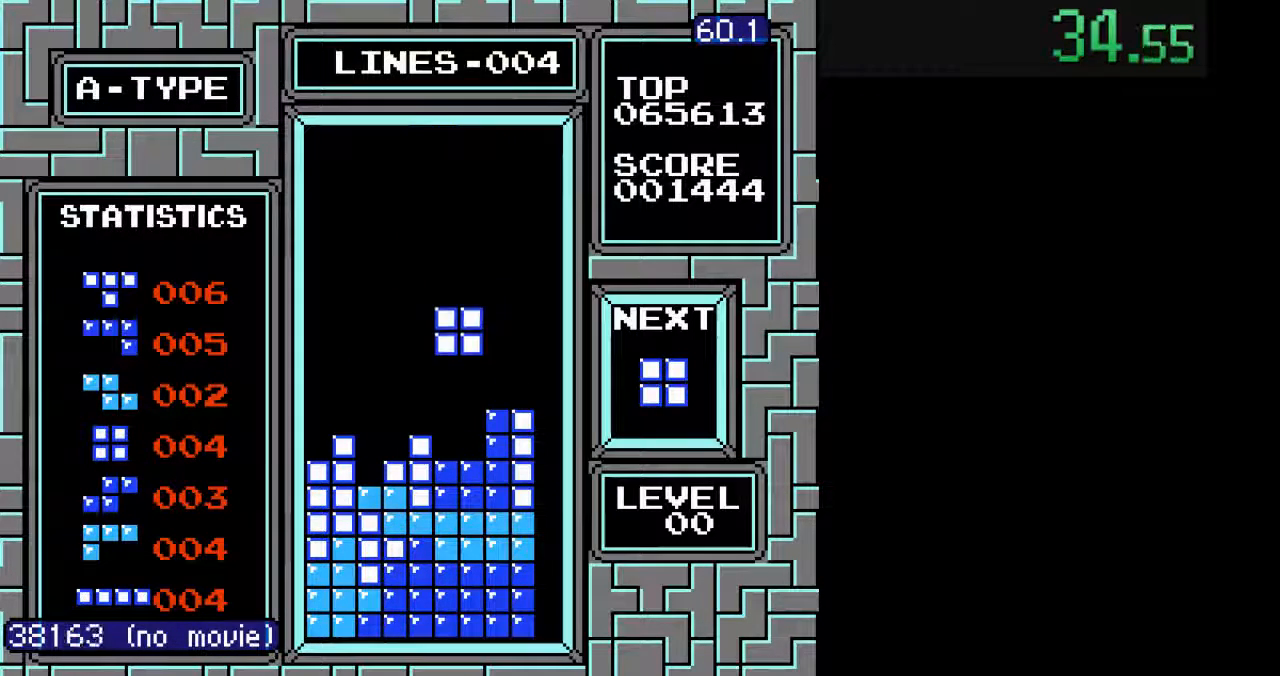
{"buttons": ["DPAD_RIGHT"], "events": [[300, "DPAD_DOWN", "up"], [467, "DPAD_RIGHT", "down"]]}
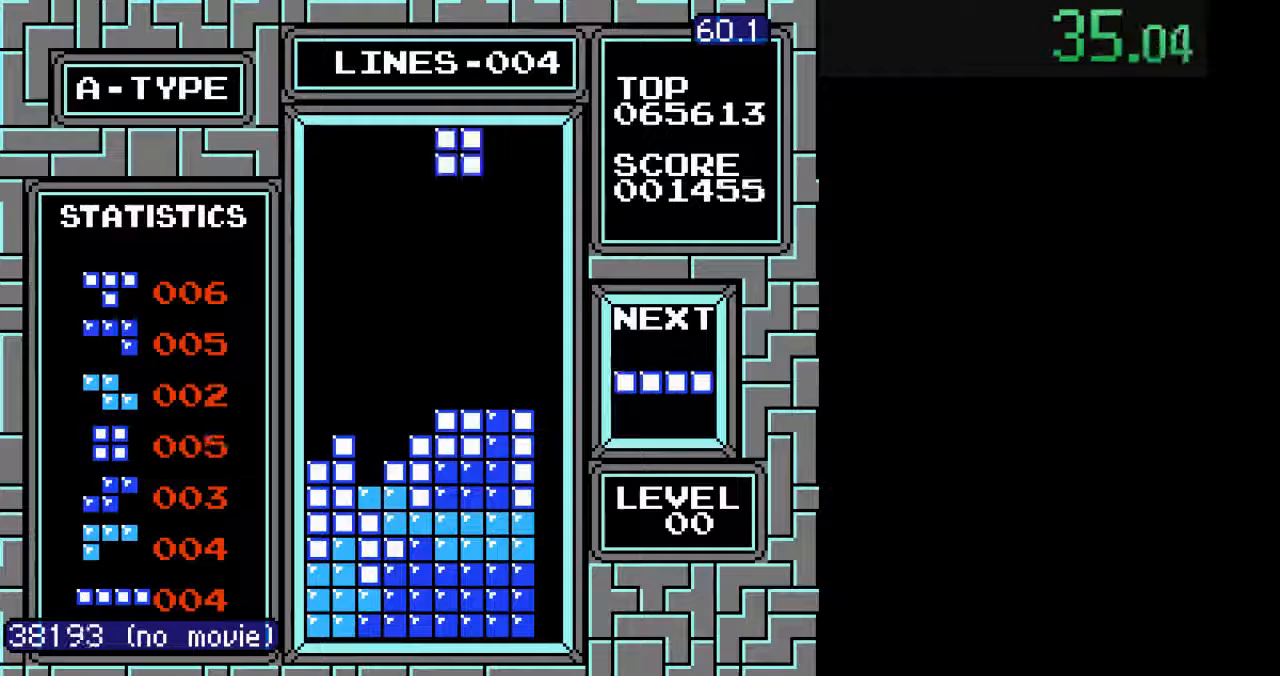
{"buttons": ["DPAD_DOWN"], "events": [[67, "DPAD_RIGHT", "up"], [133, "DPAD_DOWN", "down"]]}
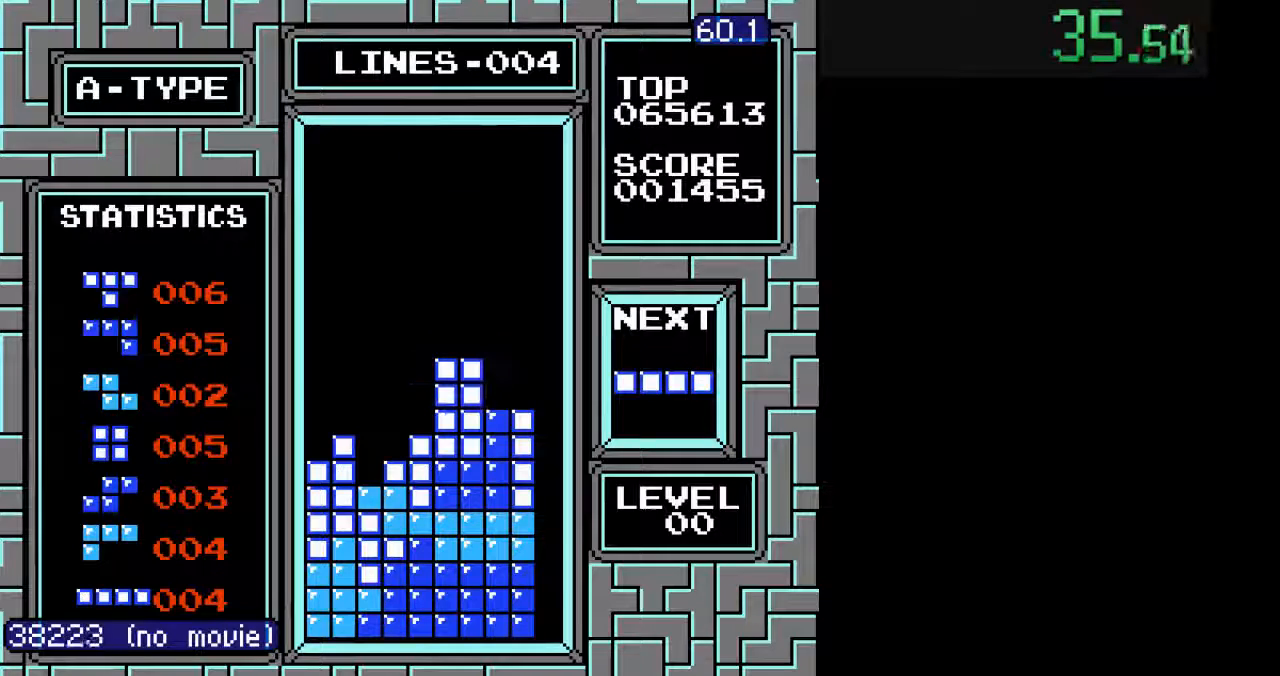
{"buttons": ["DPAD_RIGHT"], "events": [[167, "DPAD_DOWN", "up"], [267, "B", "down"], [300, "DPAD_RIGHT", "down"], [367, "B", "up"], [367, "DPAD_RIGHT", "up"], [433, "DPAD_RIGHT", "down"]]}
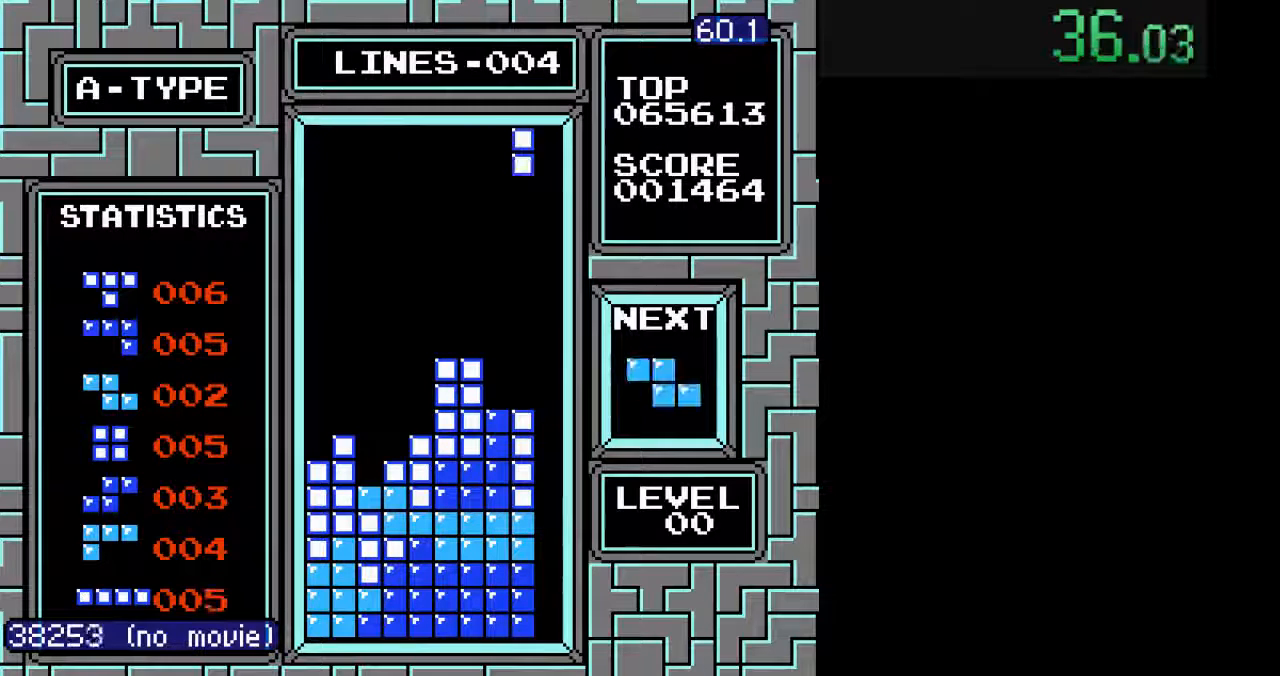
{"buttons": ["DPAD_DOWN"], "events": [[33, "DPAD_RIGHT", "up"], [100, "DPAD_RIGHT", "down"], [167, "DPAD_RIGHT", "up"], [233, "DPAD_RIGHT", "down"], [300, "DPAD_RIGHT", "up"], [367, "DPAD_DOWN", "down"]]}
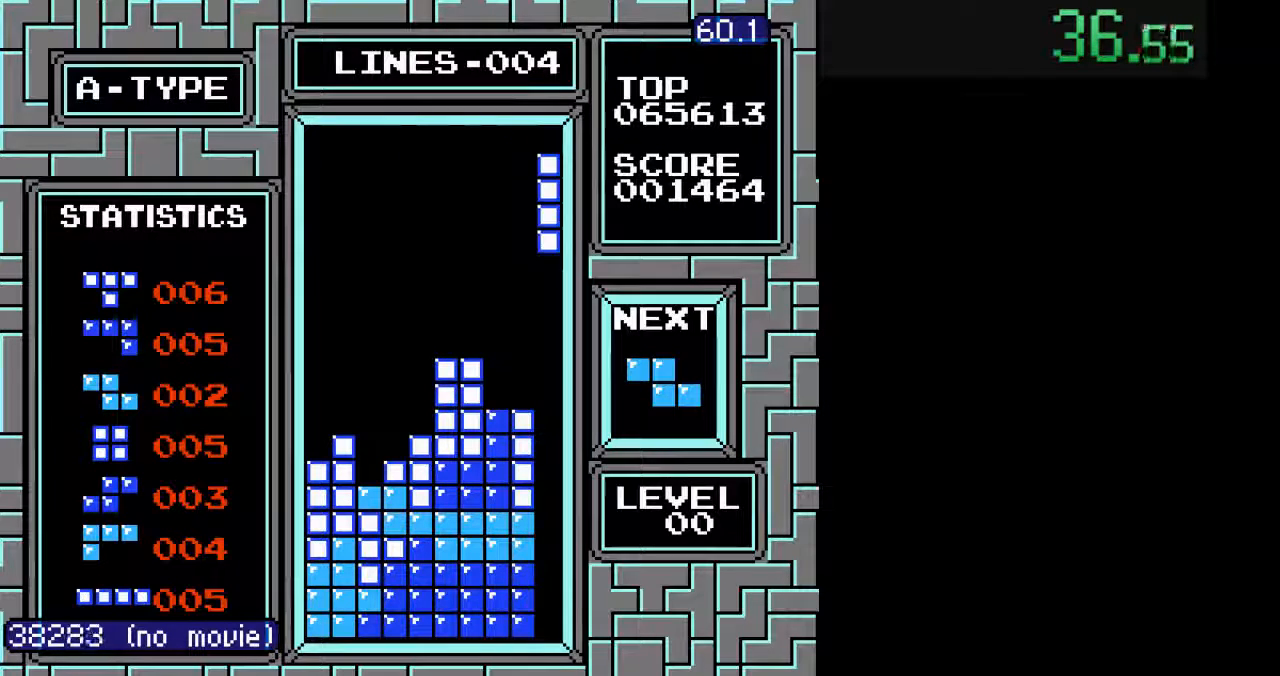
{"buttons": ["DPAD_DOWN"], "events": []}
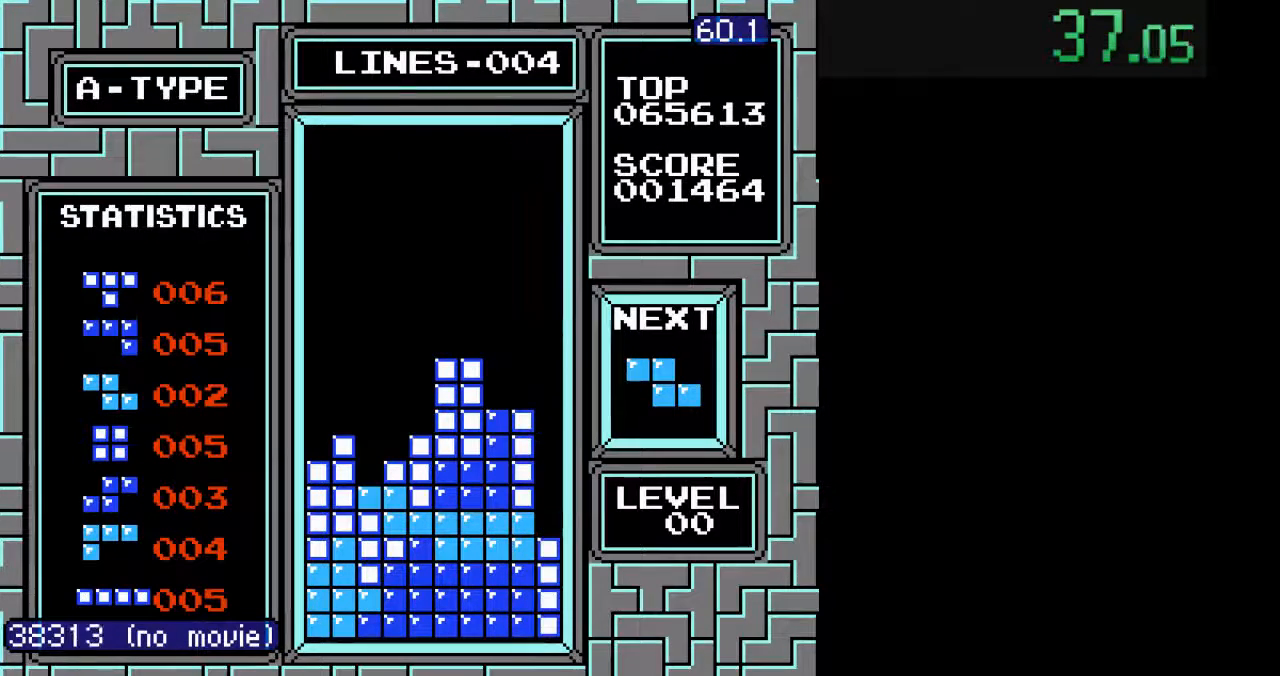
{"buttons": ["DPAD_LEFT"], "events": [[267, "DPAD_DOWN", "up"], [467, "DPAD_LEFT", "down"]]}
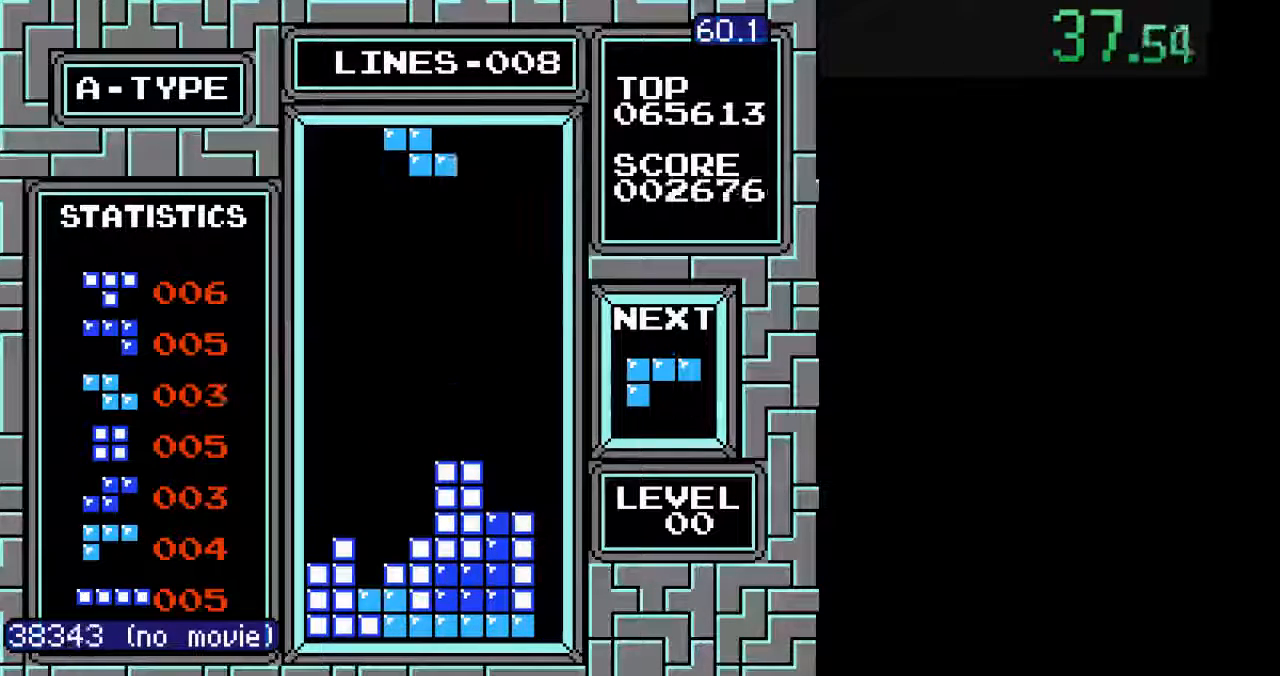
{"buttons": ["DPAD_DOWN"], "events": [[33, "DPAD_LEFT", "up"], [67, "B", "down"], [100, "B", "up"], [100, "DPAD_LEFT", "down"], [200, "DPAD_LEFT", "up"], [233, "DPAD_LEFT", "down"], [333, "DPAD_LEFT", "up"], [400, "DPAD_DOWN", "down"]]}
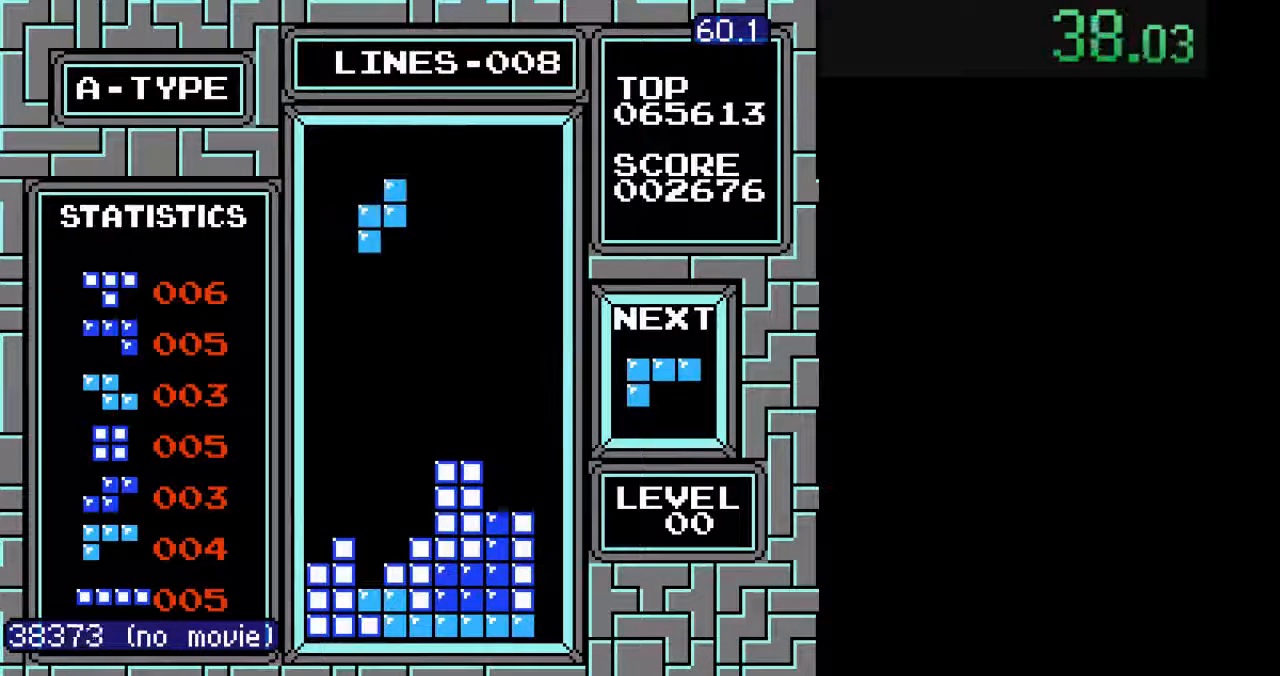
{"buttons": ["DPAD_DOWN"], "events": []}
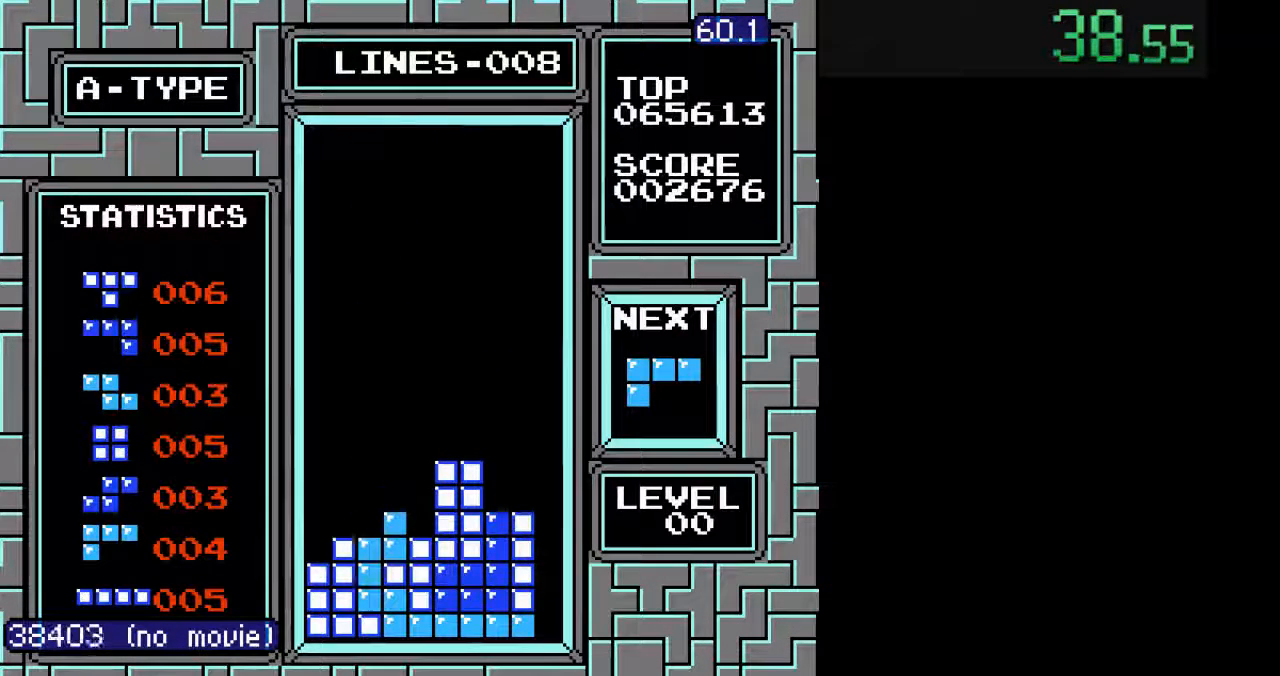
{"buttons": ["DPAD_RIGHT"], "events": [[100, "DPAD_DOWN", "up"], [233, "B", "down"], [233, "DPAD_RIGHT", "down"], [267, "DPAD_RIGHT", "up"], [300, "B", "up"], [333, "DPAD_RIGHT", "down"], [400, "DPAD_RIGHT", "up"], [467, "DPAD_RIGHT", "down"]]}
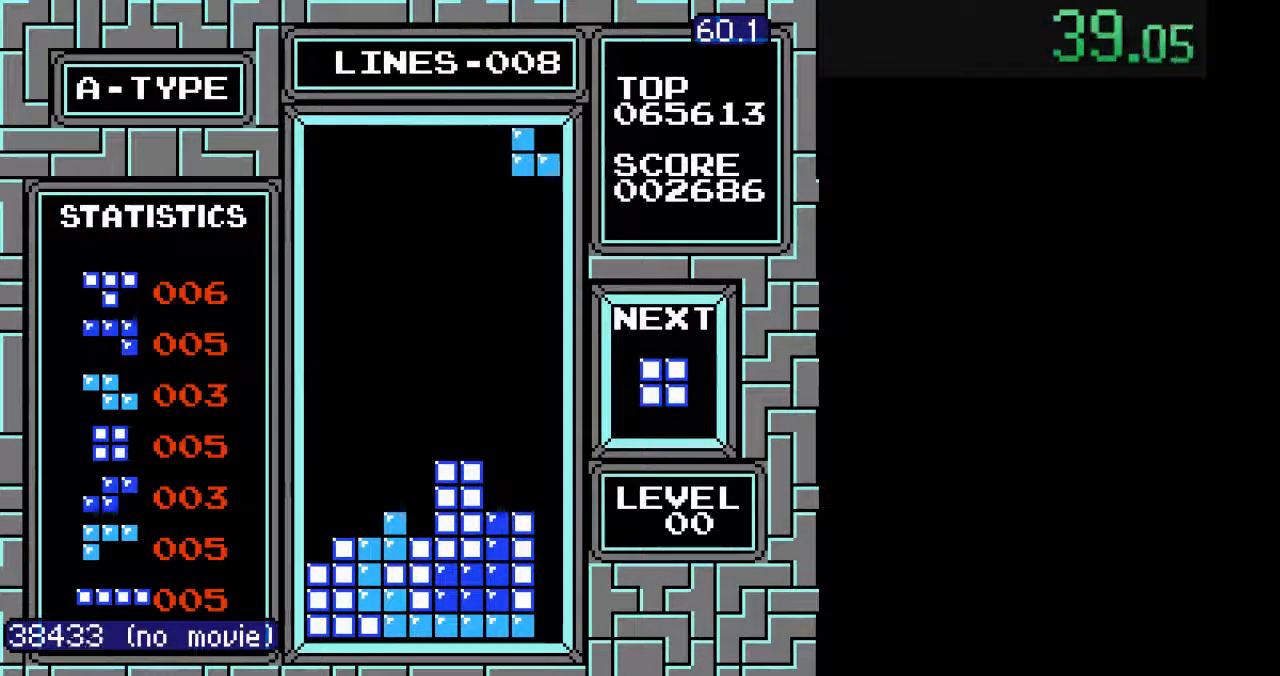
{"buttons": ["B", "DPAD_LEFT"], "events": [[33, "DPAD_RIGHT", "up"], [267, "DPAD_LEFT", "down"], [300, "B", "down"], [367, "B", "up"], [367, "DPAD_LEFT", "up"], [433, "DPAD_LEFT", "down"], [467, "B", "down"]]}
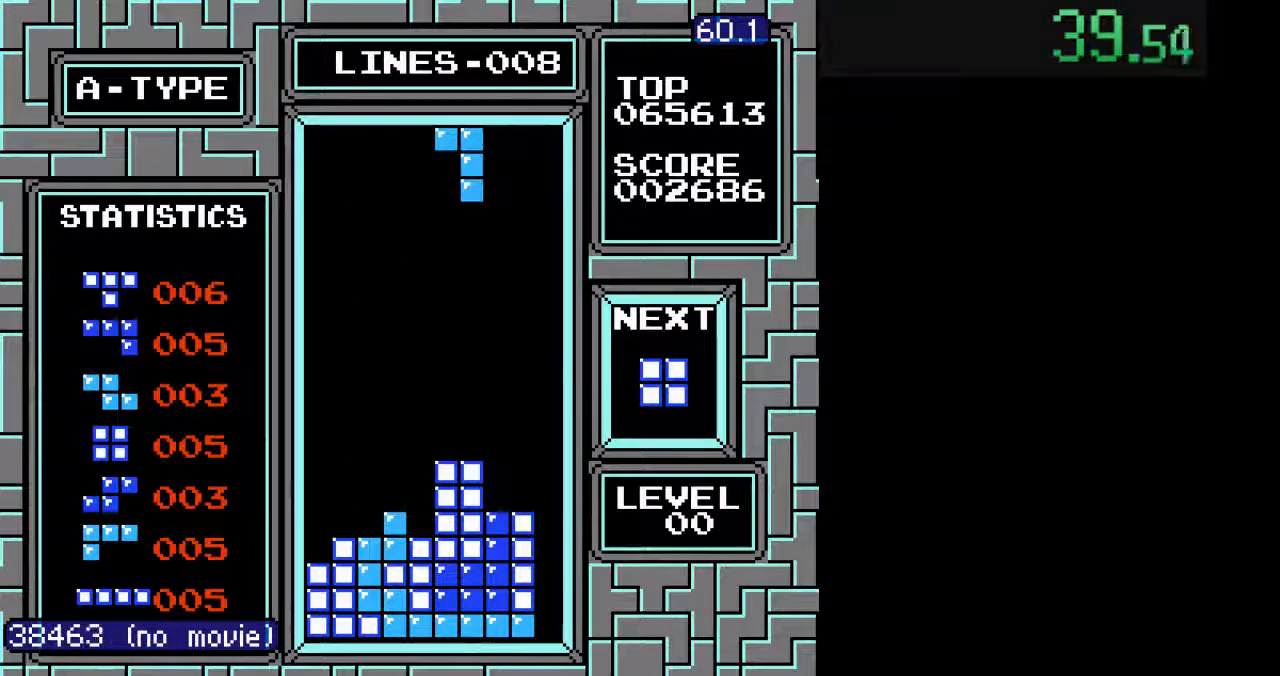
{"buttons": ["DPAD_LEFT"], "events": [[33, "B", "up"], [33, "DPAD_LEFT", "up"], [100, "B", "down"], [100, "DPAD_LEFT", "down"], [167, "B", "up"], [167, "DPAD_LEFT", "up"], [233, "DPAD_LEFT", "down"], [300, "DPAD_LEFT", "up"], [367, "DPAD_LEFT", "down"], [467, "DPAD_LEFT", "up"], [500, "DPAD_LEFT", "down"]]}
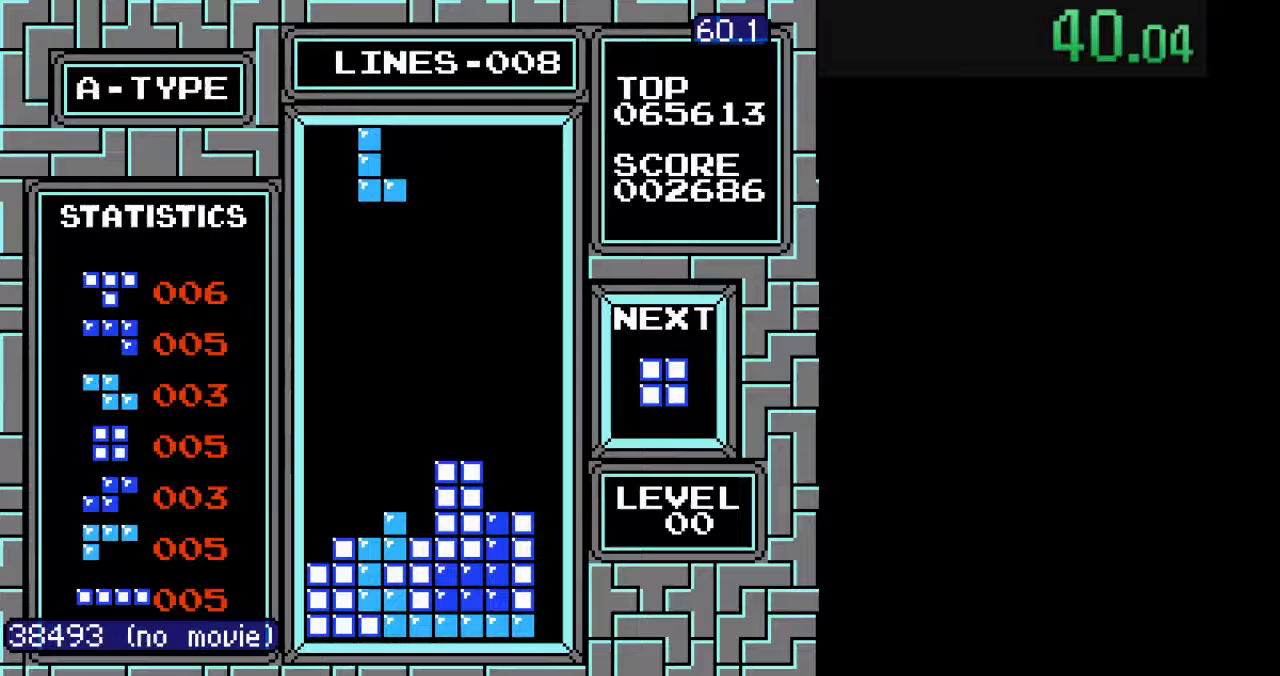
{"buttons": ["DPAD_LEFT"], "events": [[100, "B", "down"], [133, "B", "up"], [133, "DPAD_LEFT", "up"], [200, "B", "down"], [267, "B", "up"], [333, "B", "down"], [400, "DPAD_LEFT", "down"], [433, "B", "up"]]}
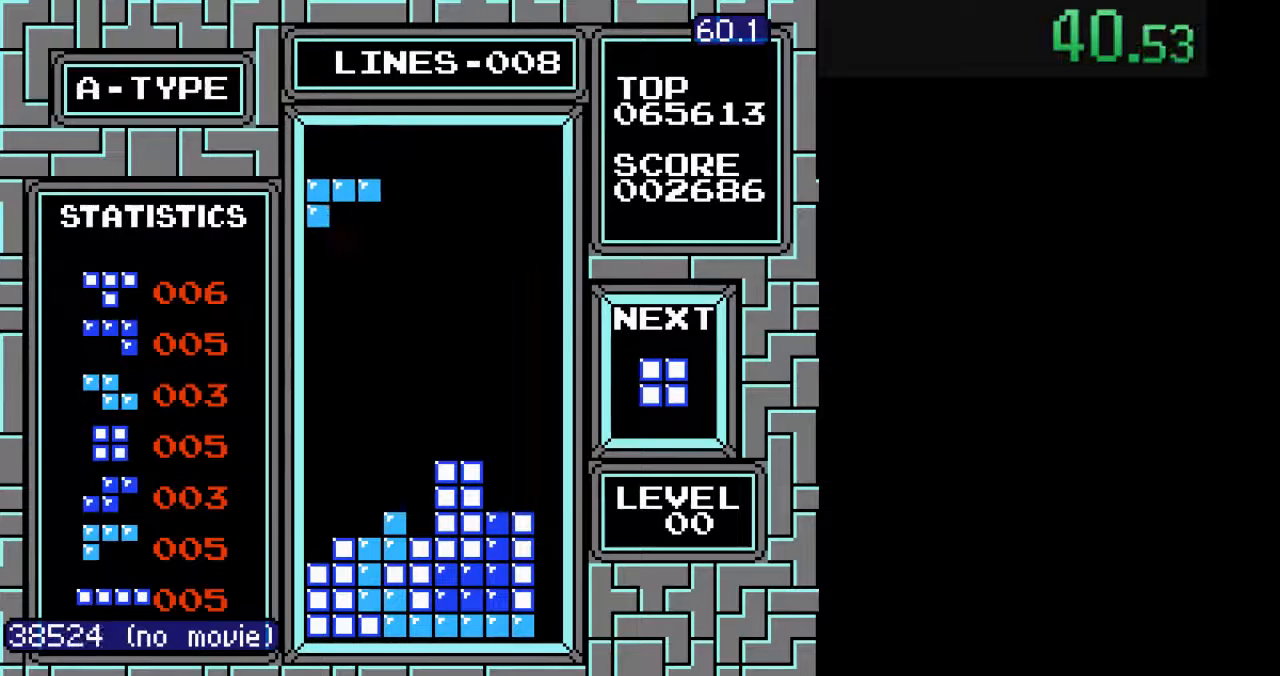
{"buttons": ["DPAD_DOWN"], "events": [[167, "DPAD_DOWN", "down"], [167, "DPAD_LEFT", "up"]]}
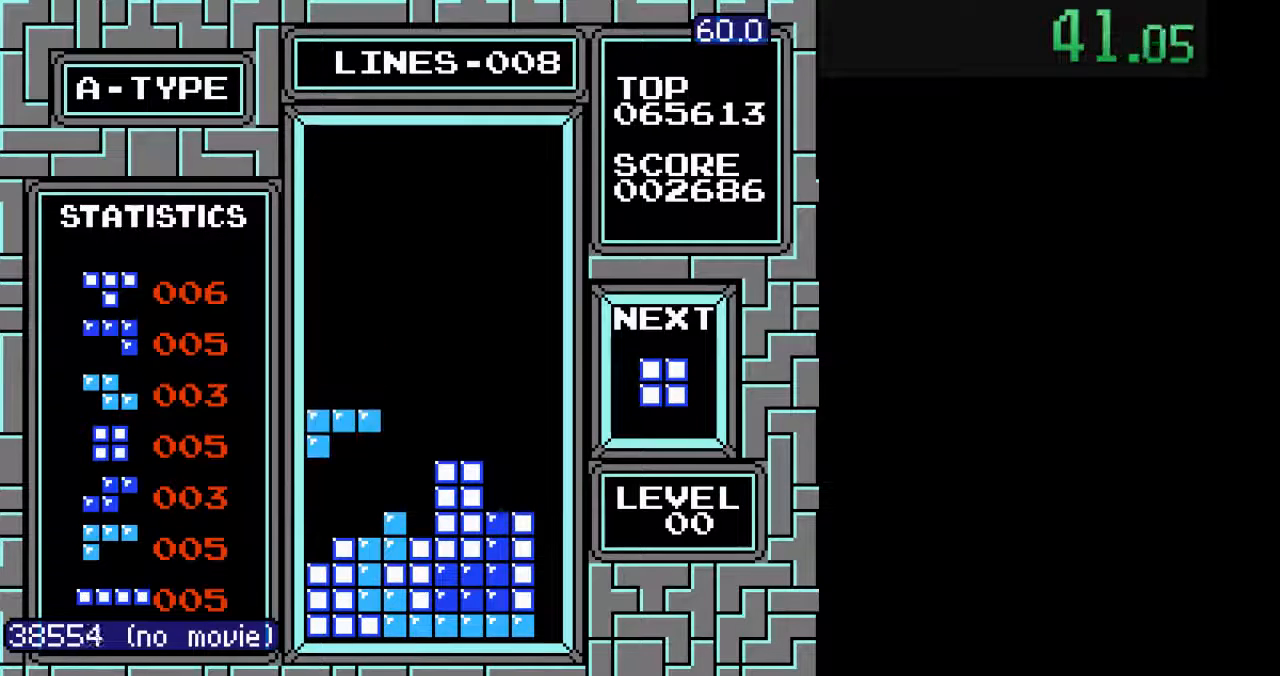
{"buttons": ["DPAD_RIGHT"], "events": [[333, "DPAD_DOWN", "up"], [433, "DPAD_RIGHT", "down"]]}
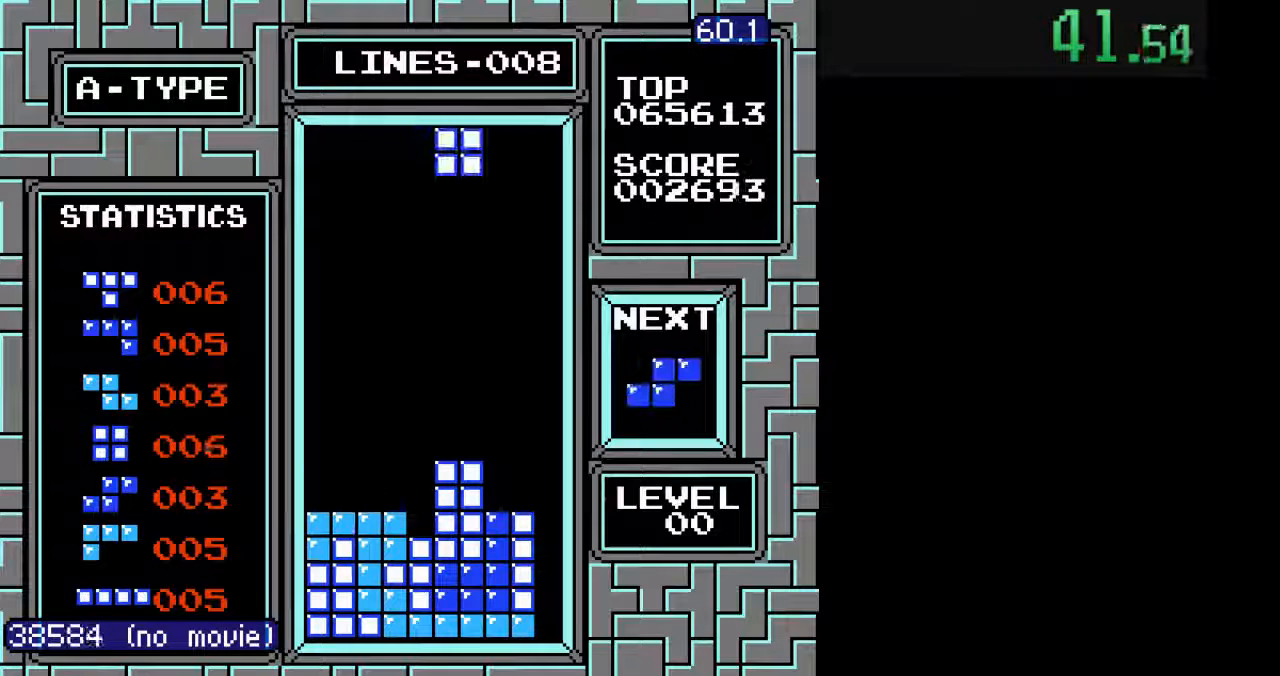
{"buttons": [], "events": [[33, "DPAD_RIGHT", "up"], [100, "DPAD_RIGHT", "down"], [200, "DPAD_RIGHT", "up"], [300, "DPAD_DOWN", "down"], [467, "DPAD_DOWN", "up"]]}
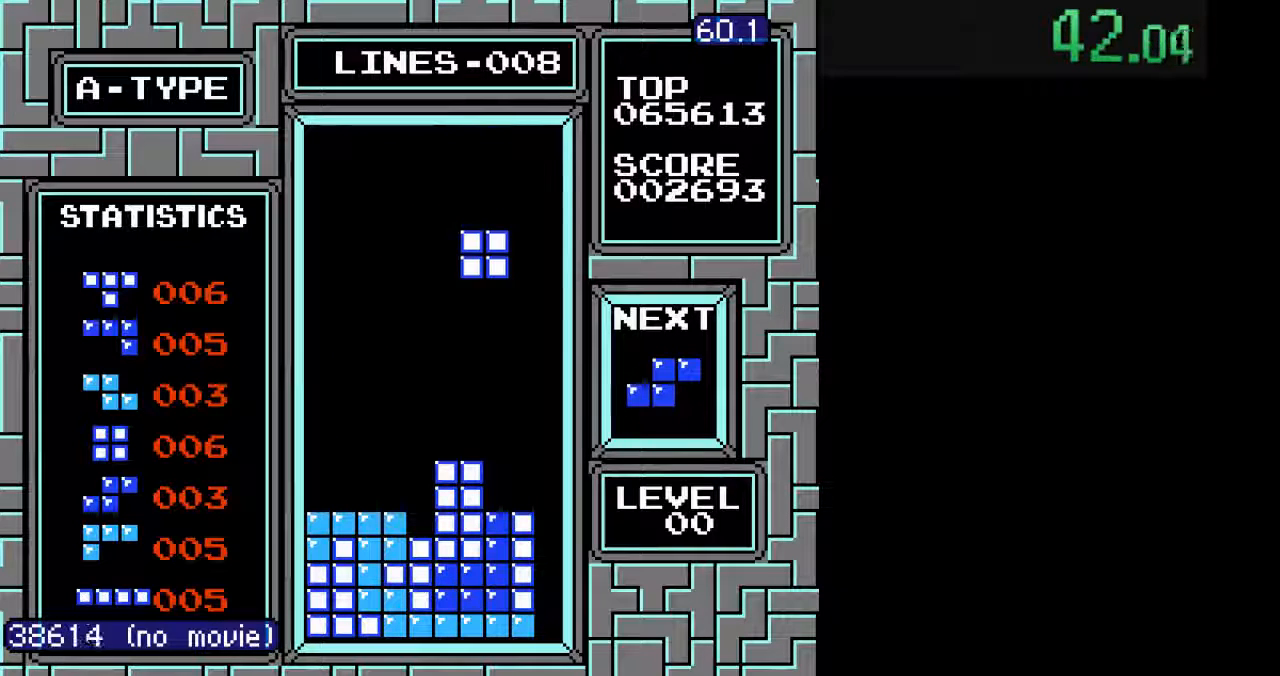
{"buttons": ["DPAD_DOWN"], "events": [[33, "DPAD_RIGHT", "down"], [67, "DPAD_DOWN", "down"], [67, "DPAD_RIGHT", "up"]]}
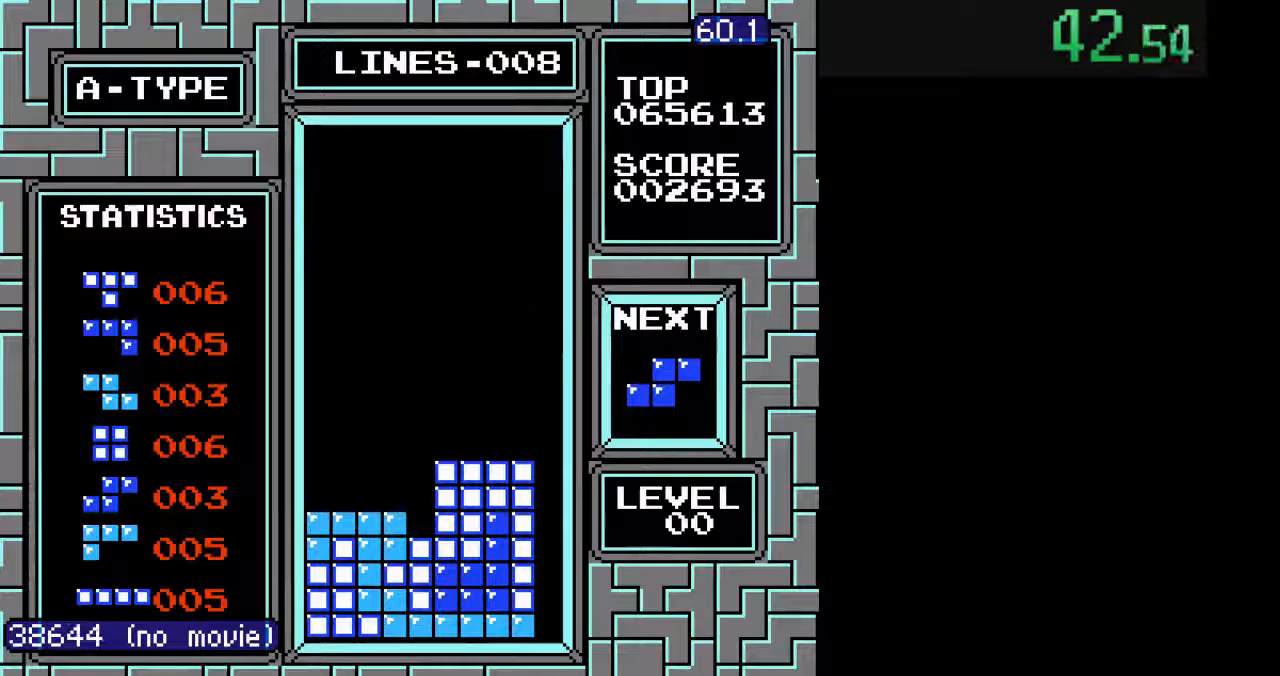
{"buttons": ["DPAD_DOWN"], "events": [[100, "DPAD_DOWN", "up"], [200, "DPAD_LEFT", "down"], [233, "B", "down"], [300, "DPAD_LEFT", "up"], [333, "B", "up"], [367, "DPAD_LEFT", "down"], [467, "DPAD_LEFT", "up"], [500, "DPAD_DOWN", "down"]]}
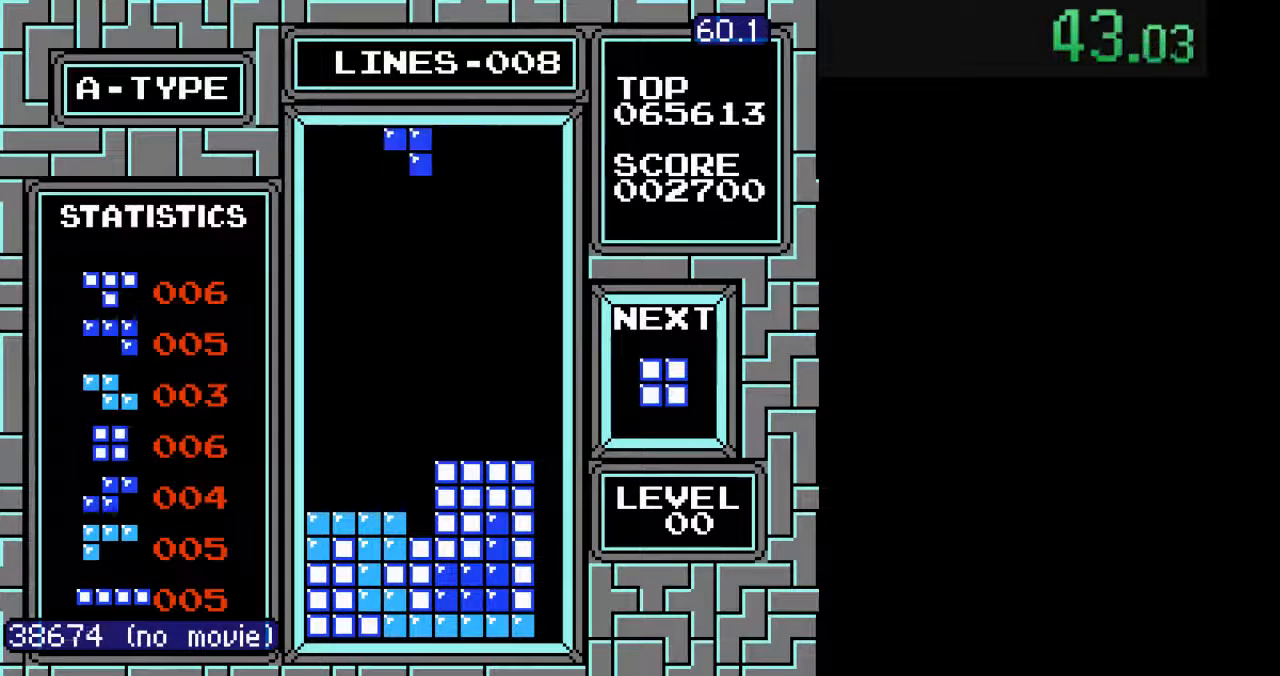
{"buttons": ["DPAD_DOWN"], "events": []}
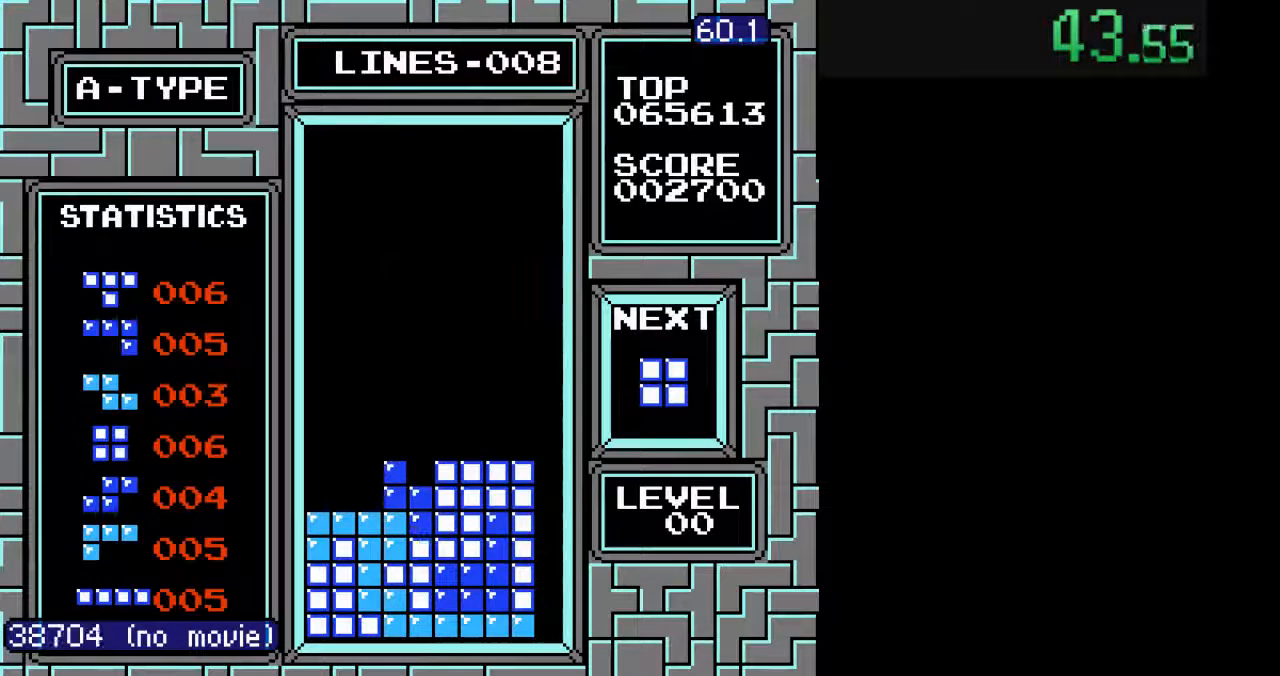
{"buttons": [], "events": [[167, "DPAD_DOWN", "up"], [267, "DPAD_LEFT", "down"], [333, "DPAD_LEFT", "up"], [400, "DPAD_LEFT", "down"], [467, "DPAD_LEFT", "up"]]}
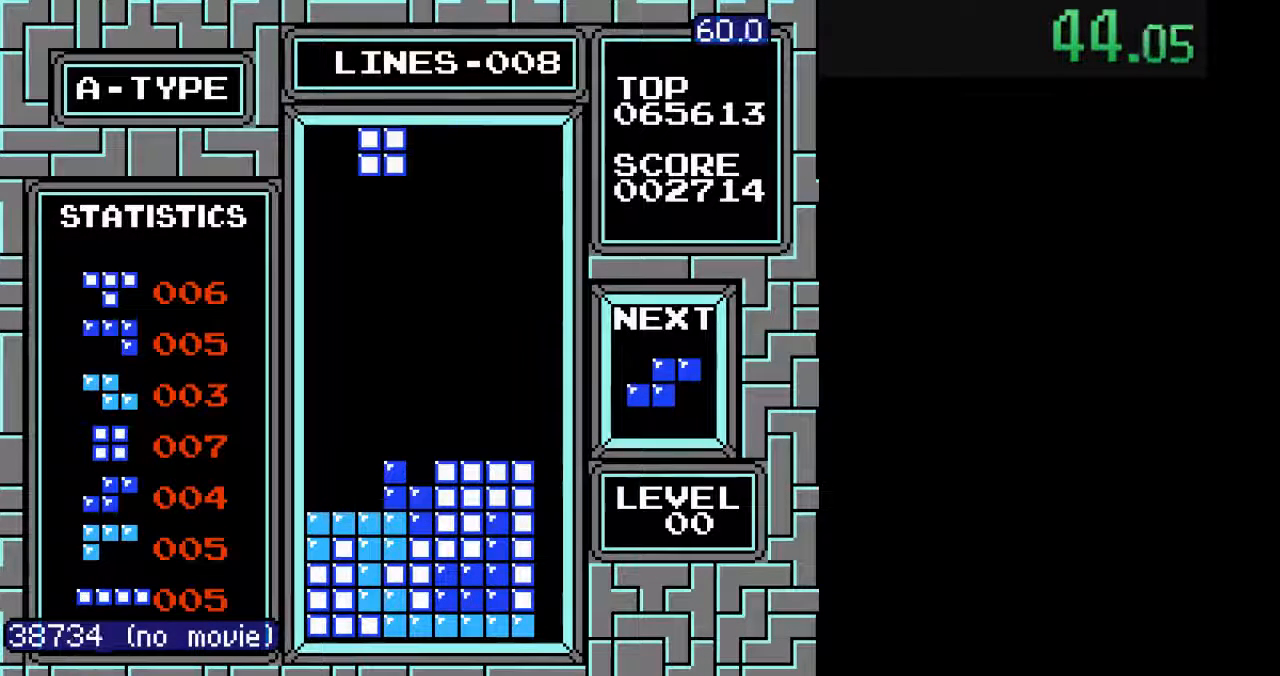
{"buttons": ["DPAD_DOWN"], "events": [[33, "DPAD_LEFT", "down"], [100, "DPAD_LEFT", "up"], [133, "DPAD_LEFT", "down"], [233, "DPAD_LEFT", "up"], [267, "DPAD_LEFT", "down"], [367, "DPAD_DOWN", "down"], [400, "DPAD_LEFT", "up"]]}
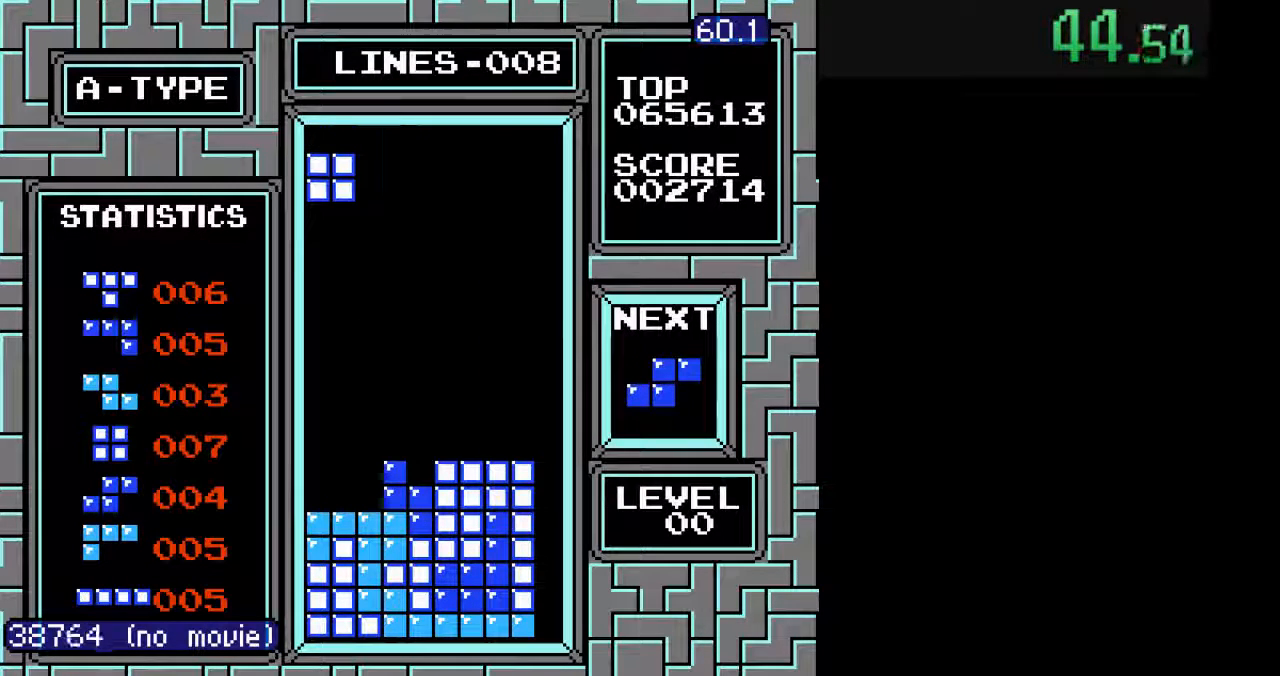
{"buttons": ["DPAD_DOWN"], "events": [[167, "DPAD_DOWN", "up"], [233, "DPAD_DOWN", "down"]]}
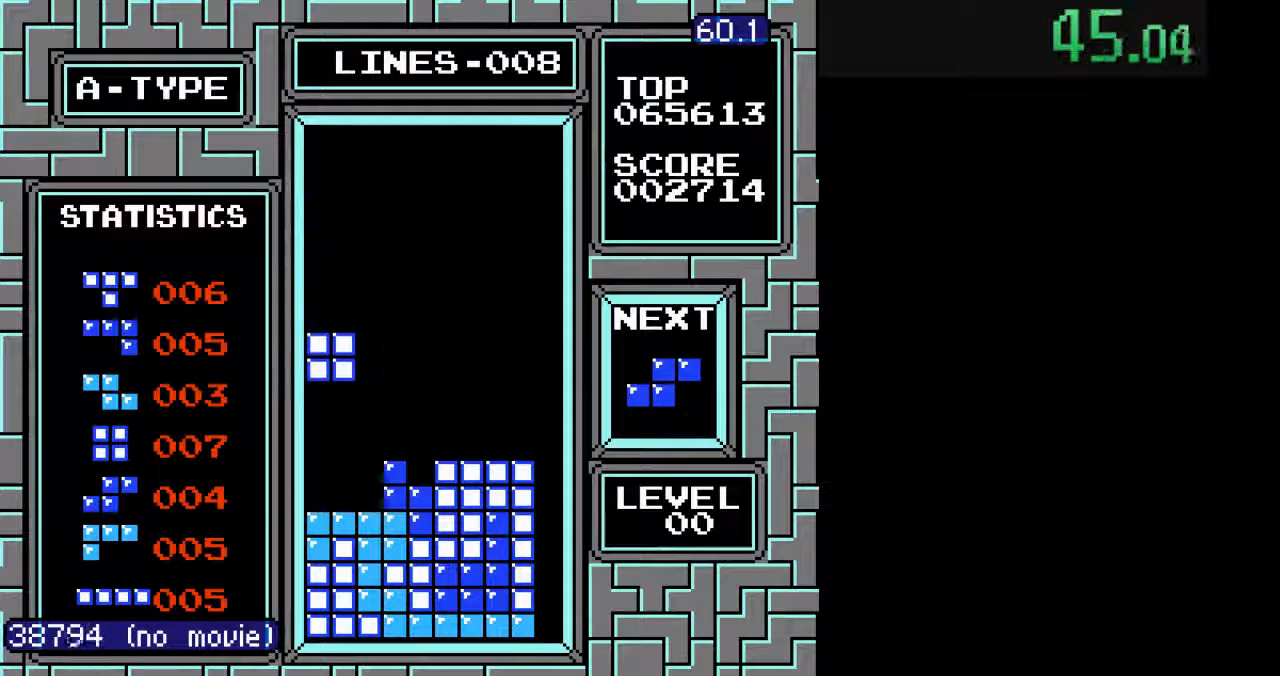
{"buttons": ["B"], "events": [[300, "DPAD_DOWN", "up"], [400, "DPAD_LEFT", "down"], [433, "B", "down"], [500, "DPAD_LEFT", "up"]]}
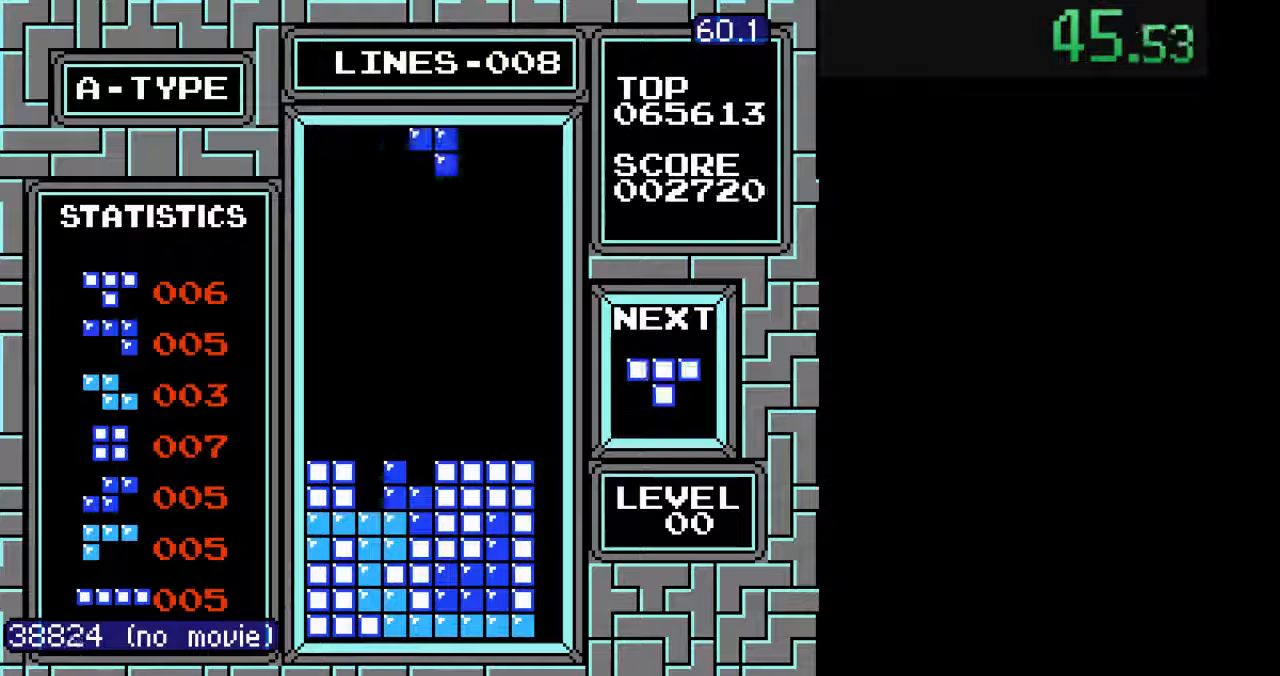
{"buttons": ["DPAD_DOWN"], "events": [[33, "B", "up"], [67, "DPAD_LEFT", "down"], [167, "DPAD_LEFT", "up"], [267, "DPAD_DOWN", "down"]]}
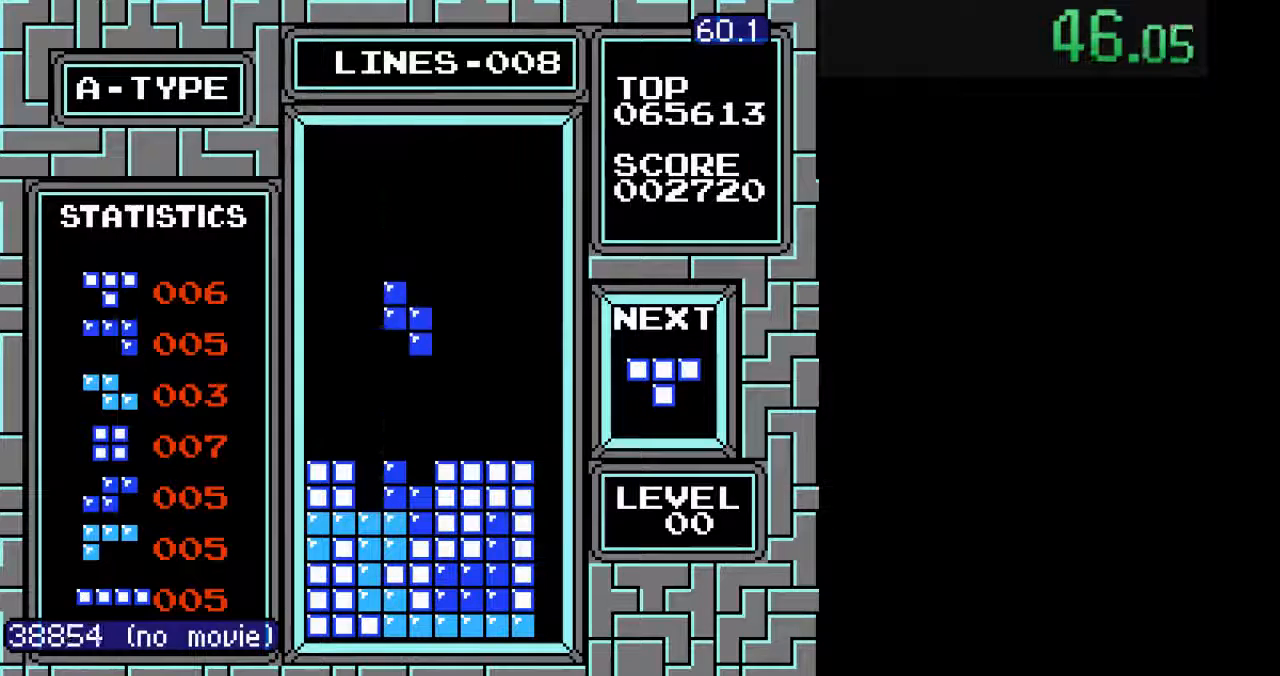
{"buttons": [], "events": [[300, "DPAD_DOWN", "up"], [400, "DPAD_RIGHT", "down"], [500, "DPAD_RIGHT", "up"]]}
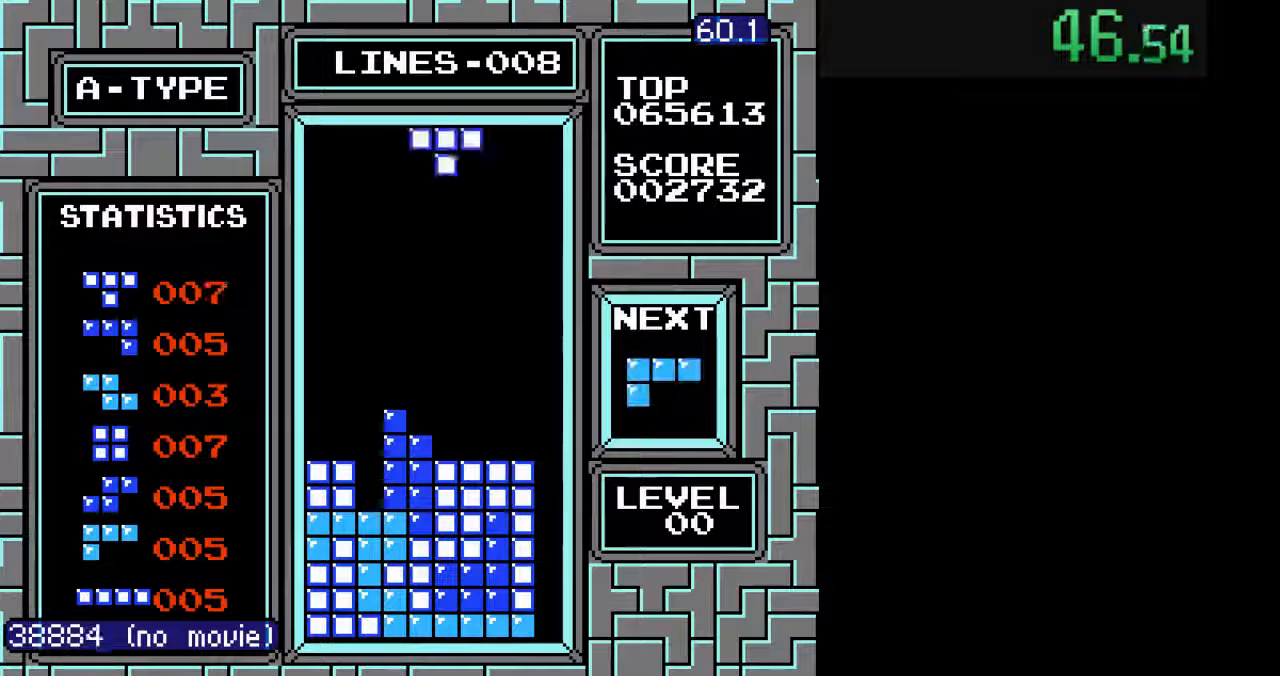
{"buttons": ["DPAD_DOWN"], "events": [[33, "B", "down"], [67, "DPAD_RIGHT", "down"], [100, "B", "up"], [133, "DPAD_RIGHT", "up"], [200, "B", "down"], [200, "DPAD_DOWN", "down"], [267, "B", "up"]]}